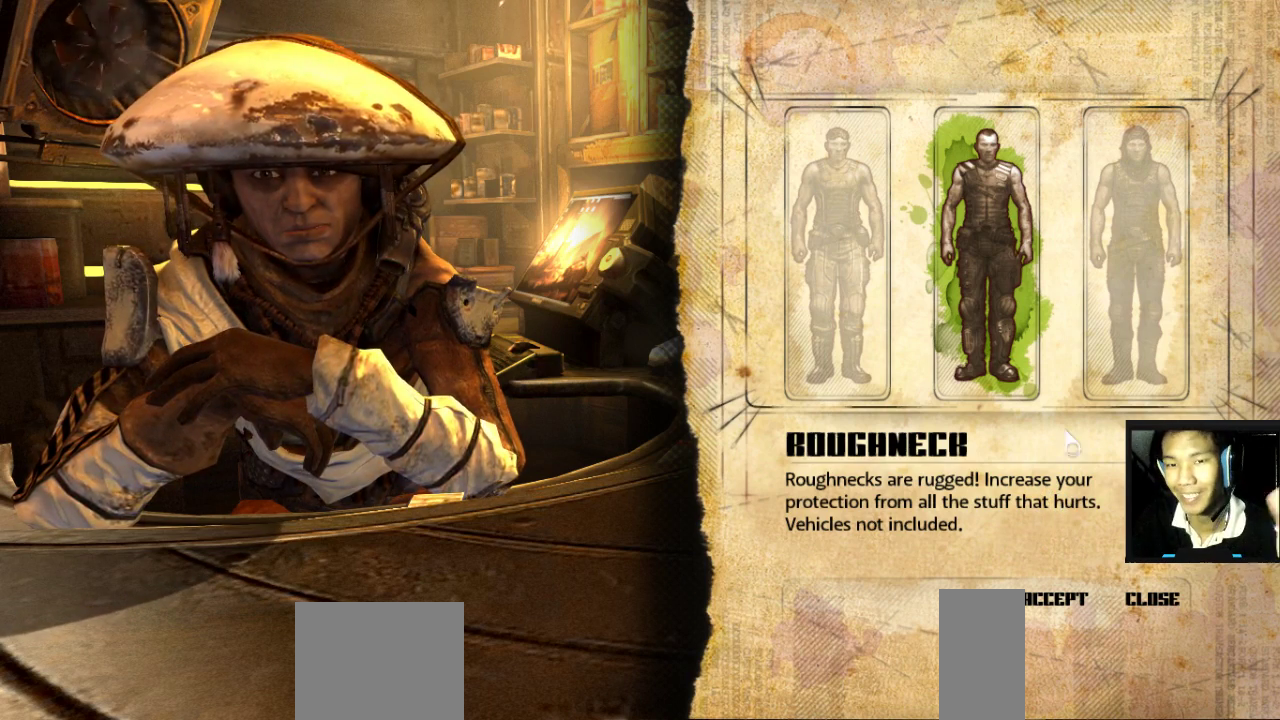
Gameplay with keyboard and mouse; each line is a JSON object with the keys and mouse buttons held at the frame after it. "events" lists presses ("down") and releases ("up") of "1", "2", "3", "4", "5", "a", "alt", "c", "caps_lock", "ctrl", "d", "e", "f", "g", "q", "r", "s", "shift", "space", "t", "tab", "v", "w", "x", "z", "mouse_left", "mouse_wheel" and "mouse_right" between this image and that frame as [ms after this image, input, new state], when the widget could be followed in between. "mouse_left", "mouse_wheel", "mouse_right" = the "left", "wheel", "right" buttons of the "mouse" list. No other keys are recorded. "wheel" means that the mouse wheel is clicked or scrolled. "mouse_move" is the direction in which the mouse moves at that frame (one of eight, or "still"), when it could be read.
{"keys": [], "mouse": ["left"], "mouse_move": "still", "events": [[450, "mouse_left", "down"]]}
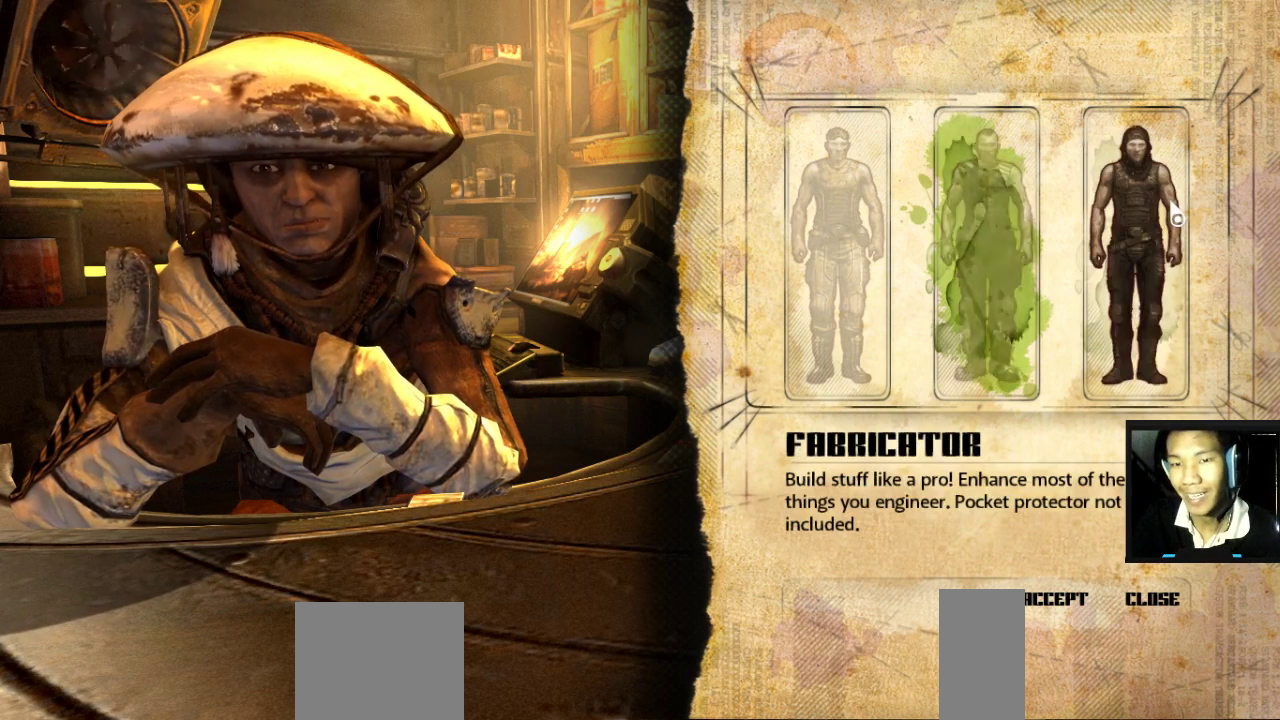
{"keys": [], "mouse": [], "mouse_move": "still", "events": [[33, "mouse_left", "up"]]}
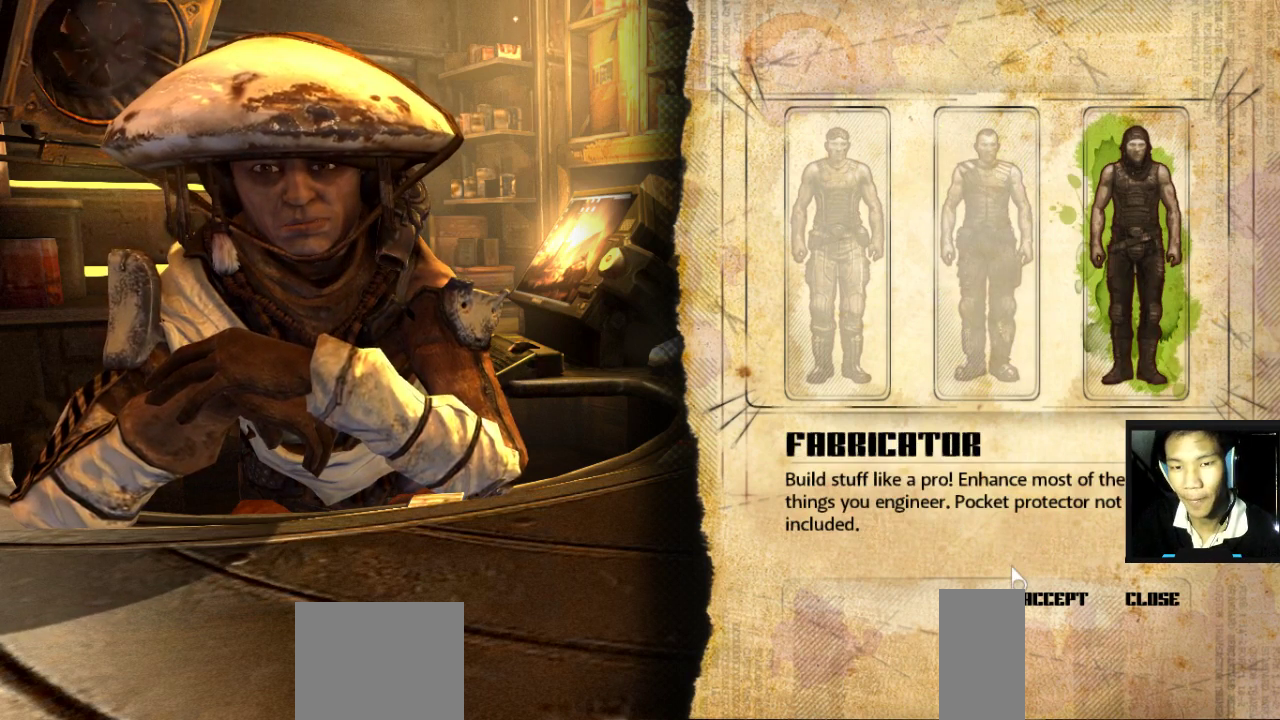
{"keys": [], "mouse": [], "mouse_move": "still", "events": []}
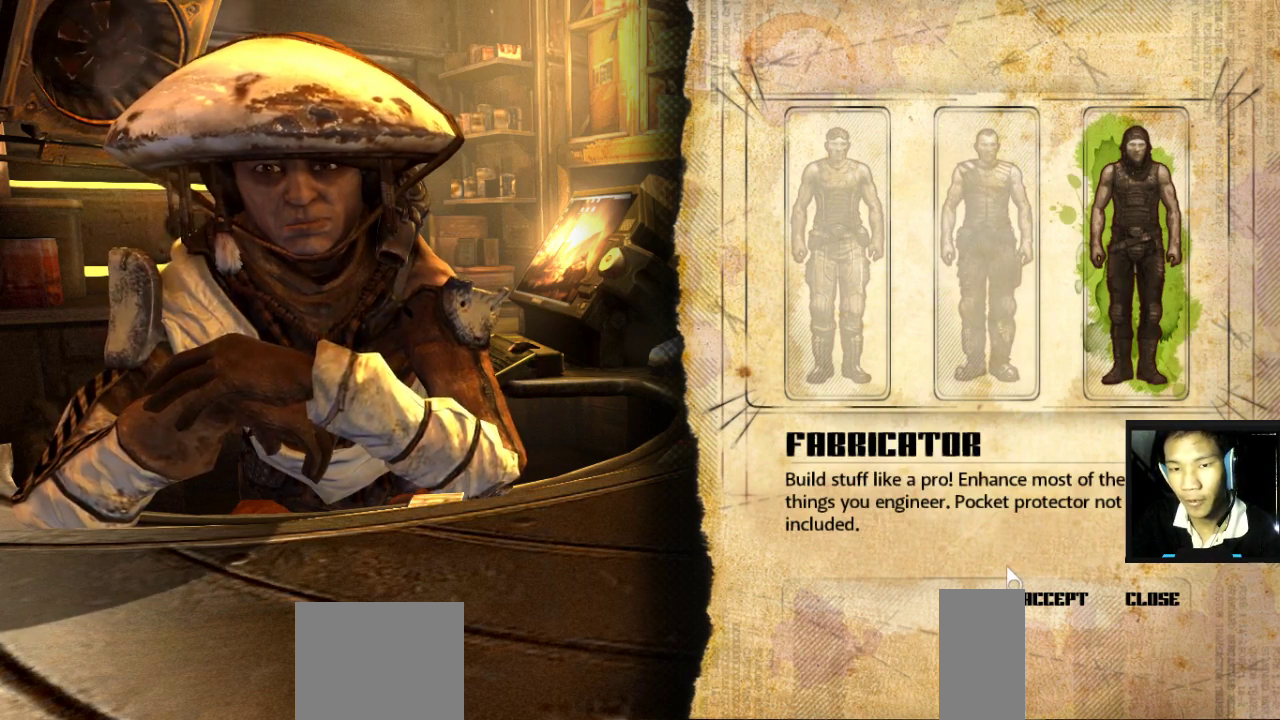
{"keys": [], "mouse": [], "mouse_move": "still", "events": []}
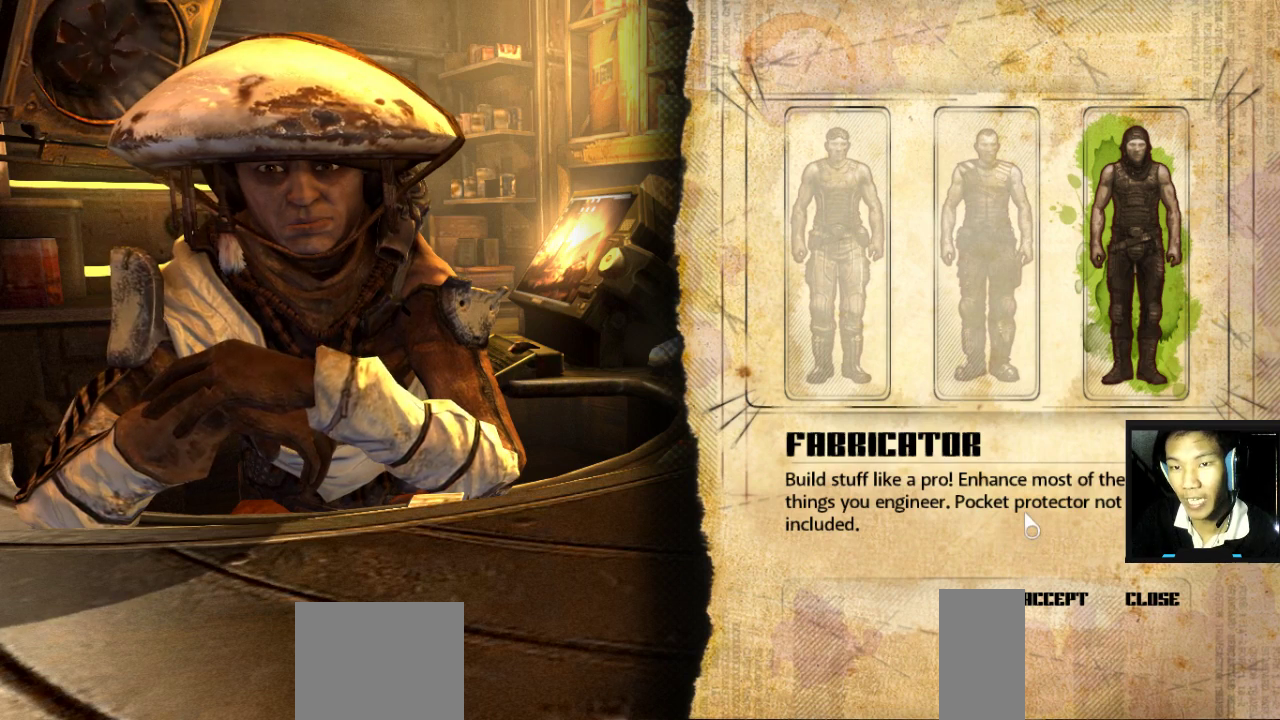
{"keys": [], "mouse": [], "mouse_move": "up-right", "events": []}
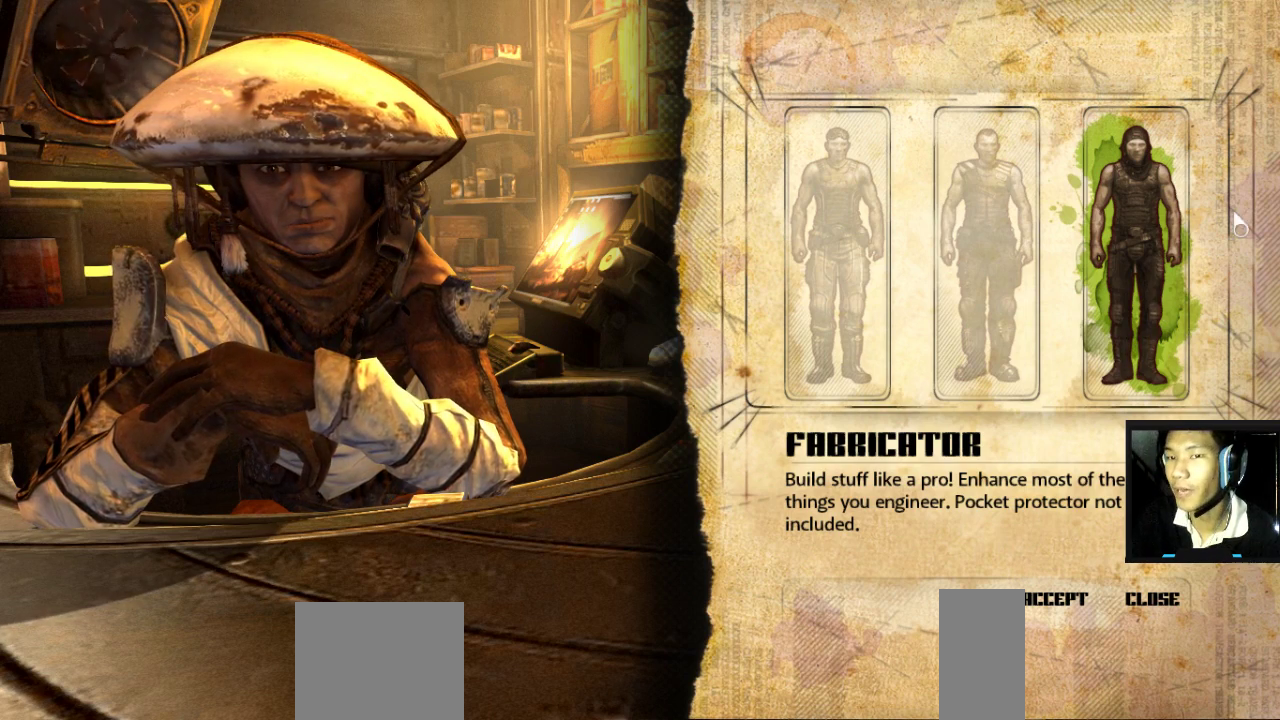
{"keys": [], "mouse": [], "mouse_move": "down-left", "events": []}
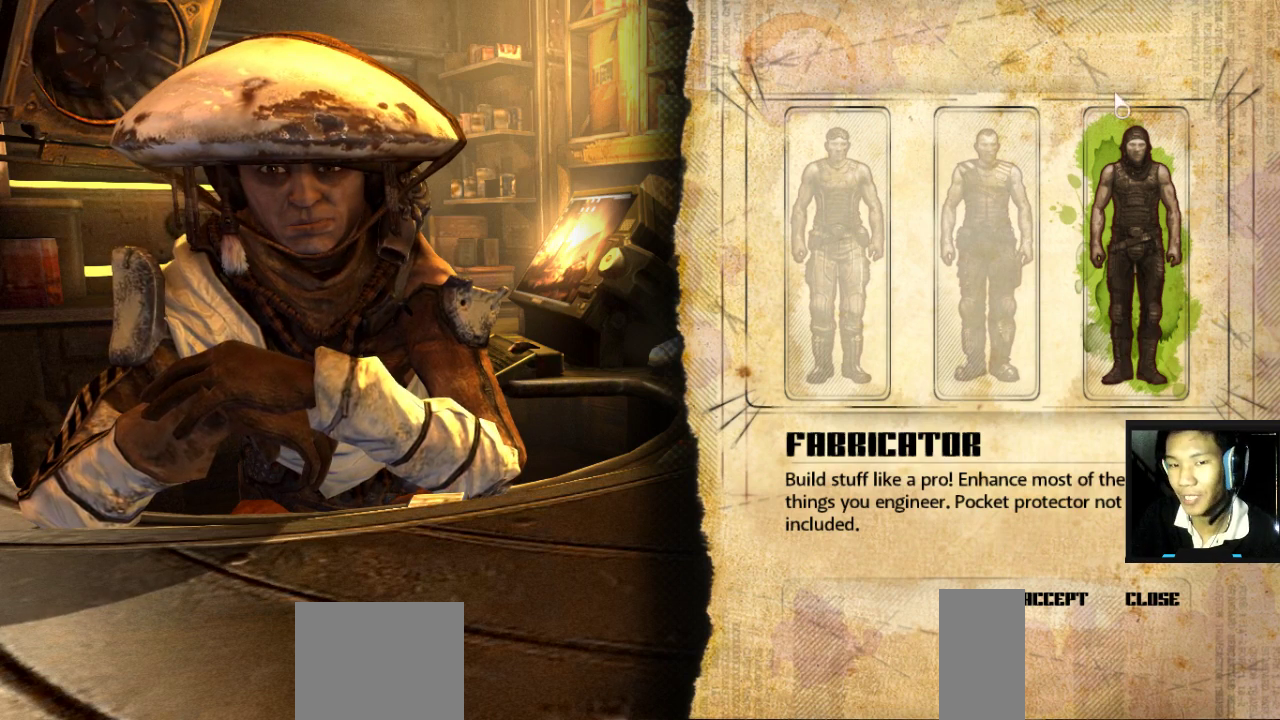
{"keys": [], "mouse": [], "mouse_move": "up", "events": []}
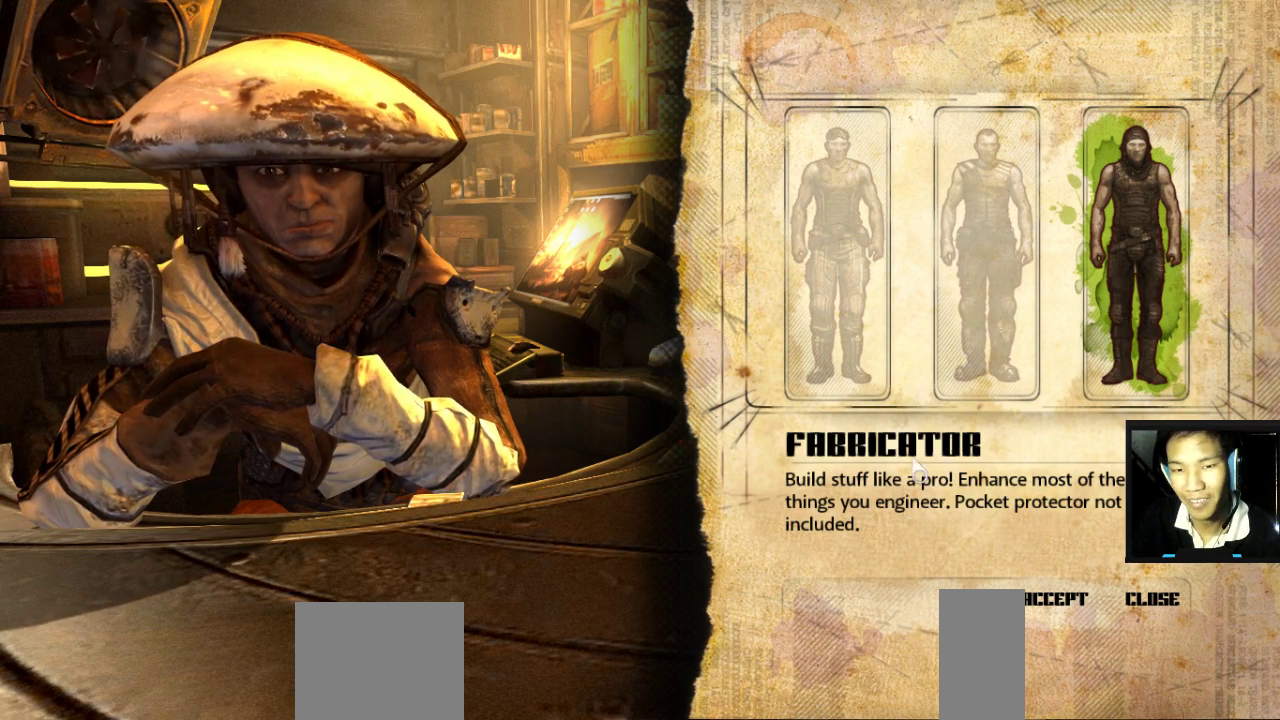
{"keys": [], "mouse": [], "mouse_move": "still", "events": []}